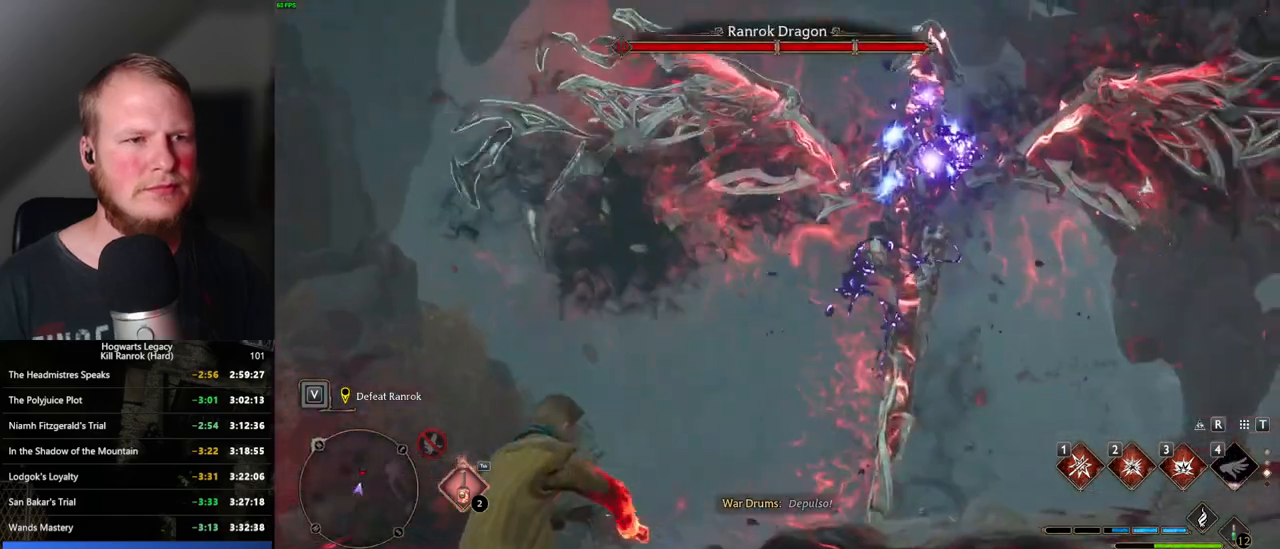
Gameplay with keyboard and mouse; each line is a JSON object with the keys and mouse buttons held at the frame after it. "events" lists presses ("down") and releases ("up") of ".", "/", "0", "1", "2", "3", "4", "5", "6", "7", "8", "9", "a", "alt_l", "alt_r", "b", "backslash", "backspace", "c", "caps_lock", "comma", "ctrl_l", "ctrl_r", "d", "e", "equals", "escape", "f", "f1", "f10", "f11", "f12", "f2", "f3", "f4", "f5", "f6", "f7", "f8", "f9", "g", "h", "i", "j", "k", "l", "lbracket", "m", "minus", "n", "o", "p", "q", "quote", "r", "rbracket", "return", "s", "semicolon", "shift_l", "shift_r", "space", "super_l", "super_r", "t", "tab", "tilde", "u", "v", "w", "x", "y", "z", "mouse_left", "mouse_wheel", "mouse_right", "mouse_mb4" and "mouse_mb5" between this image and that frame as [ms after this image, input, new state], when the widget could be followed in between. "mouse_left", "mouse_wheel", "mouse_right", "mouse_mb4", "mouse_mb5" = the "left", "wheel", "right", "mb4", "mb5" buttons of the "mouse" list. No other keys are recorded. "wheel" means that the mouse wheel is clicked or scrolled. Mouse movement is not recorded.
{"keys": ["w"], "mouse": [], "events": []}
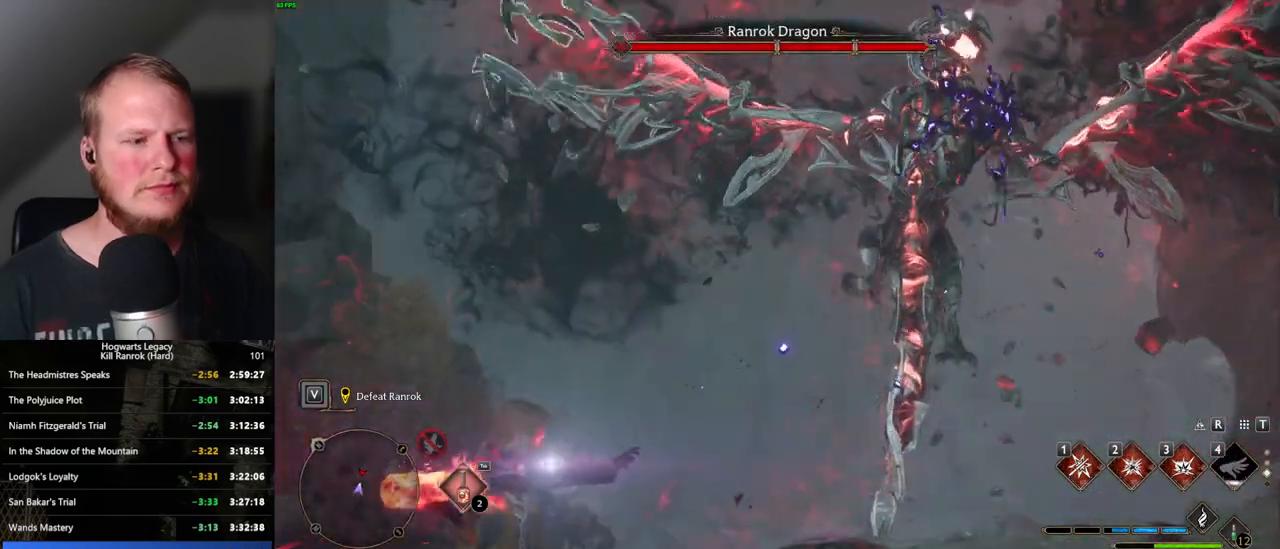
{"keys": ["w"], "mouse": [], "events": []}
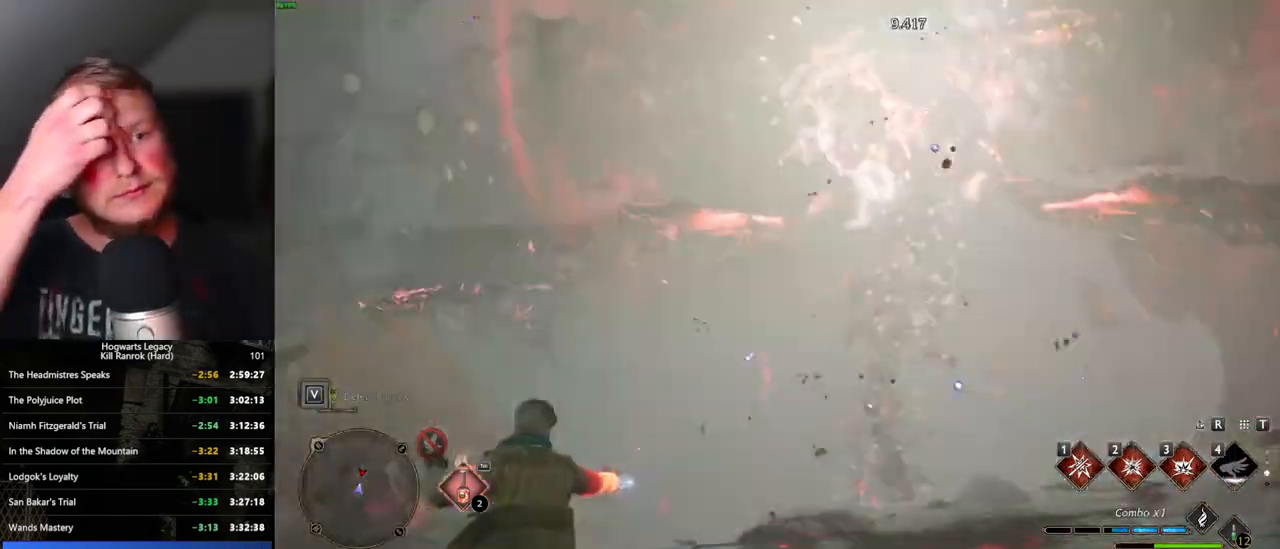
{"keys": ["a", "w"], "mouse": [], "events": [[217, "a", "down"]]}
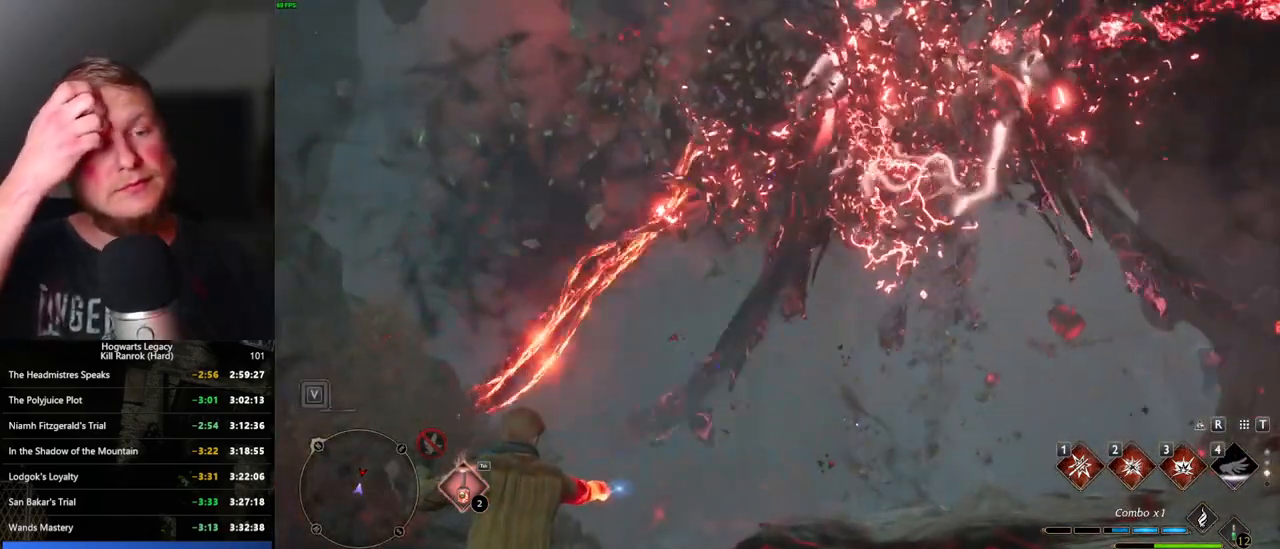
{"keys": ["a", "space", "w"], "mouse": [], "events": [[184, "space", "down"]]}
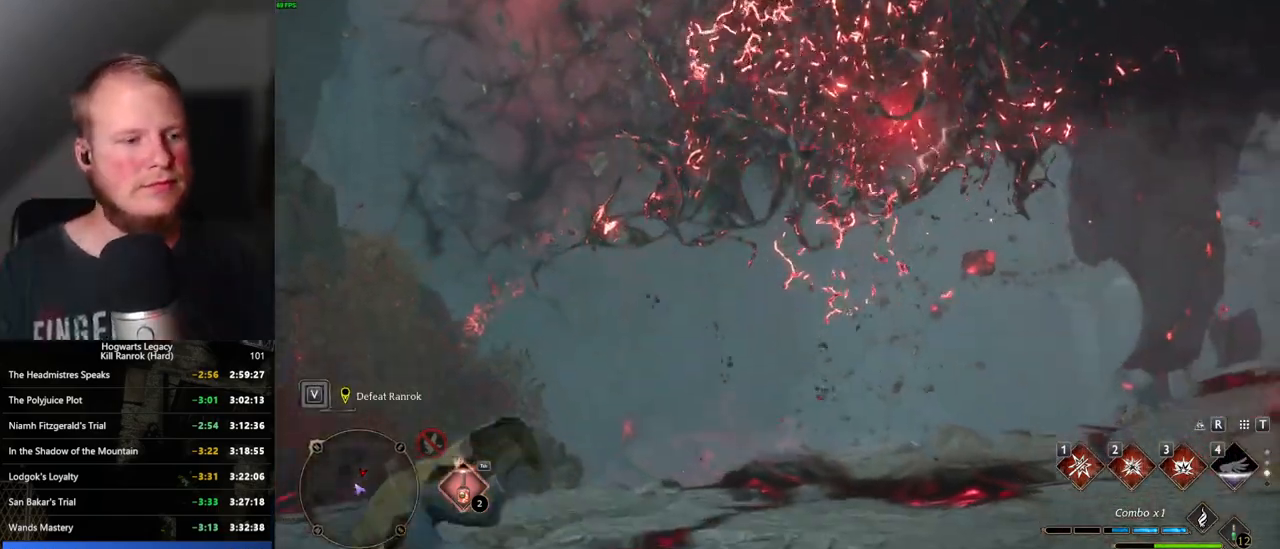
{"keys": ["a"], "mouse": [], "events": [[267, "space", "up"], [467, "w", "up"]]}
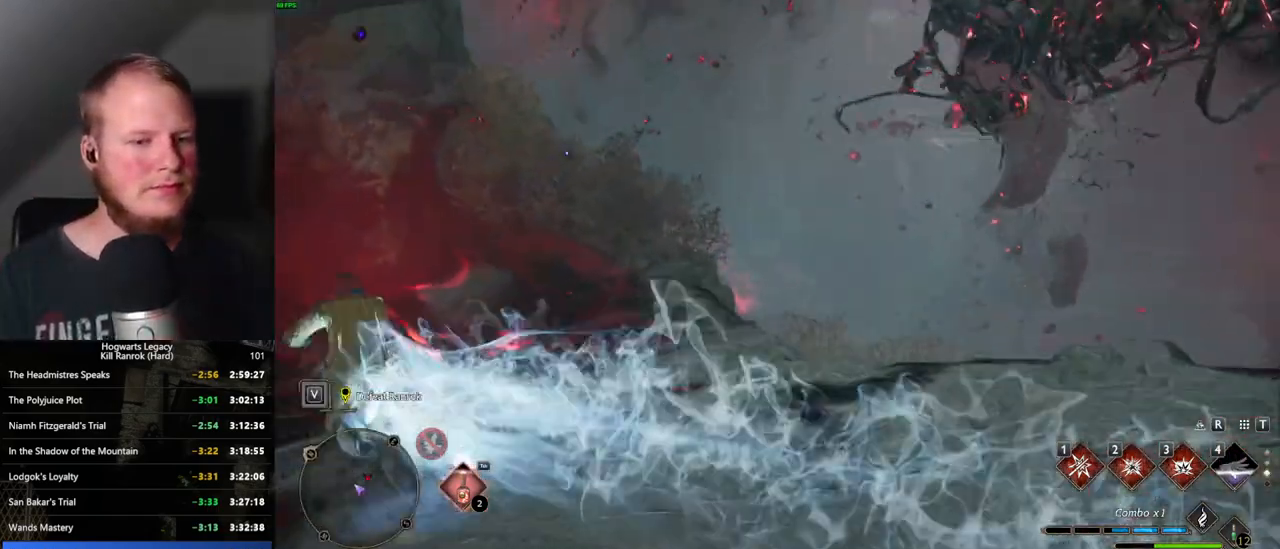
{"keys": ["a"], "mouse": [], "events": []}
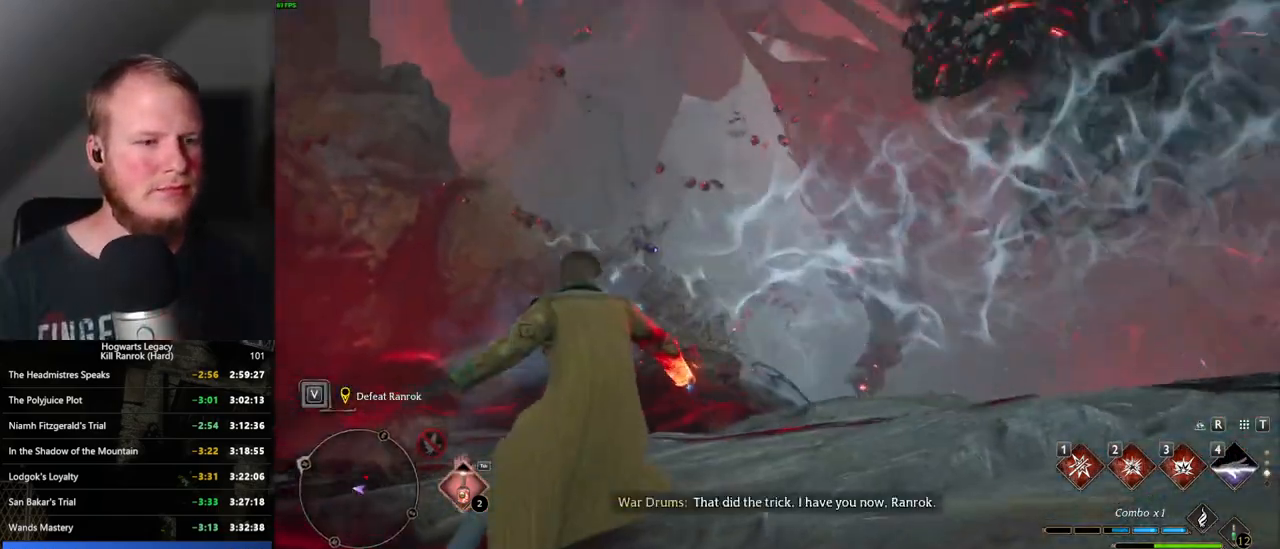
{"keys": ["a"], "mouse": [], "events": [[234, "w", "down"], [367, "w", "up"]]}
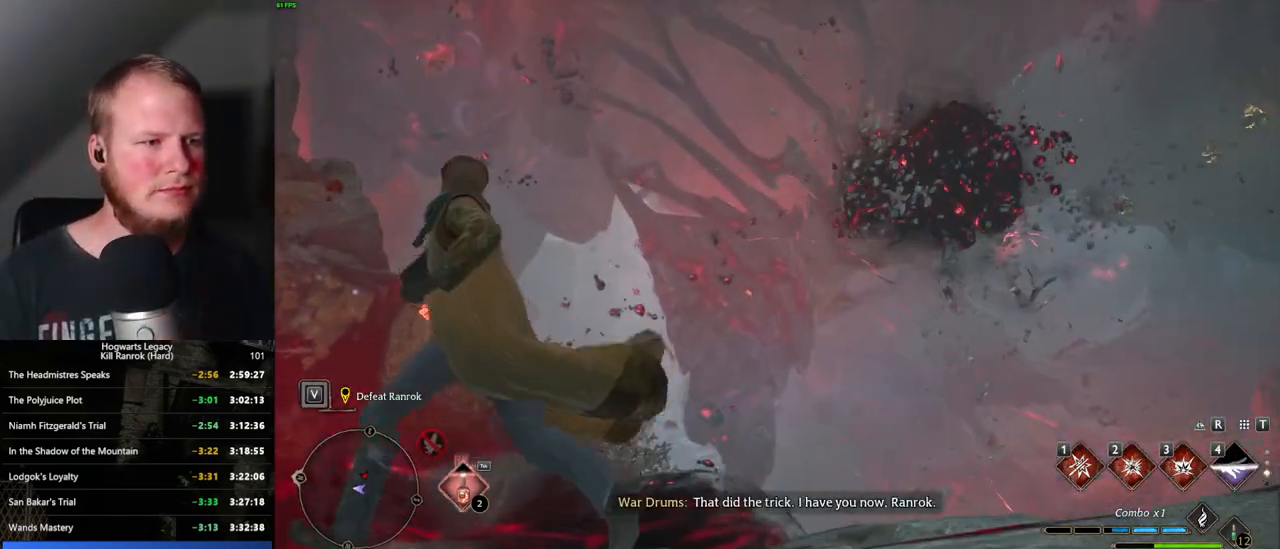
{"keys": ["a"], "mouse": [], "events": []}
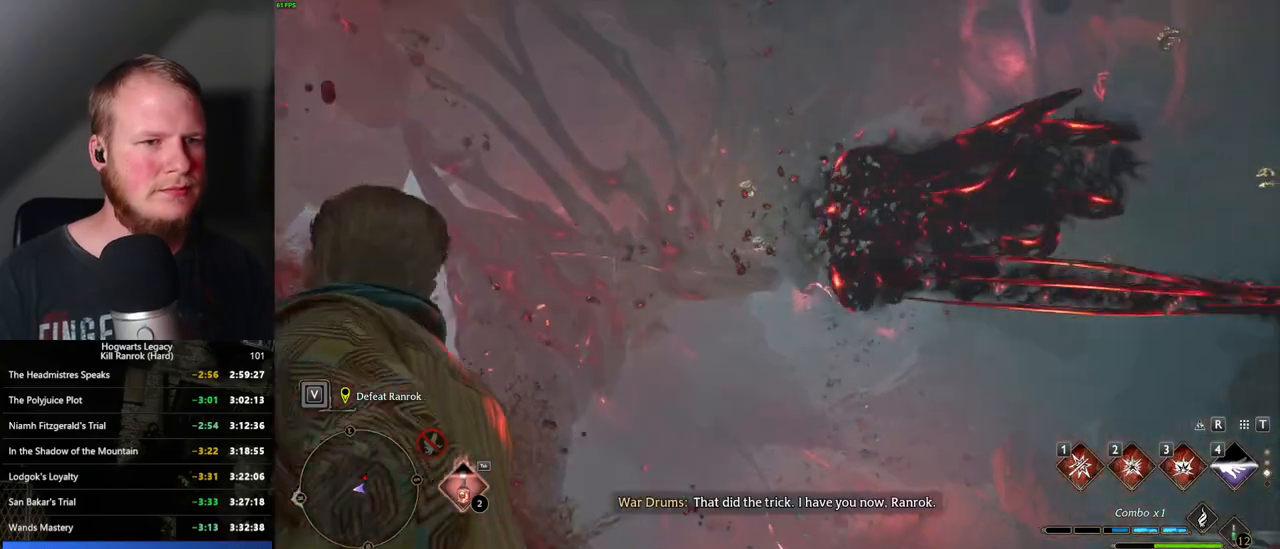
{"keys": ["a"], "mouse": [], "events": [[17, "s", "down"], [284, "s", "up"]]}
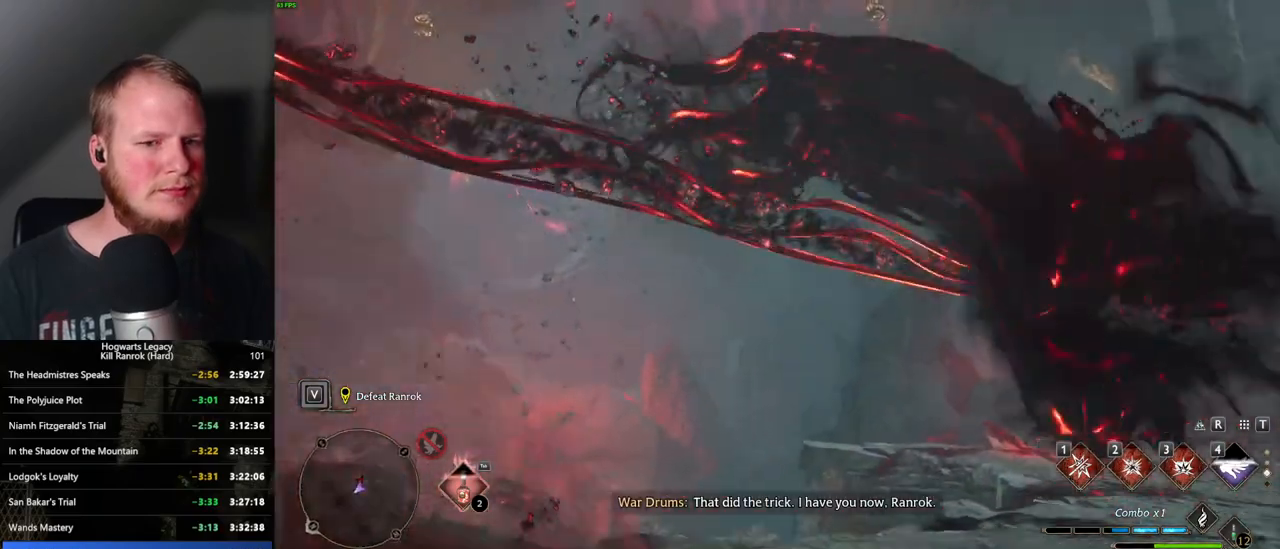
{"keys": [], "mouse": [], "events": [[217, "a", "up"]]}
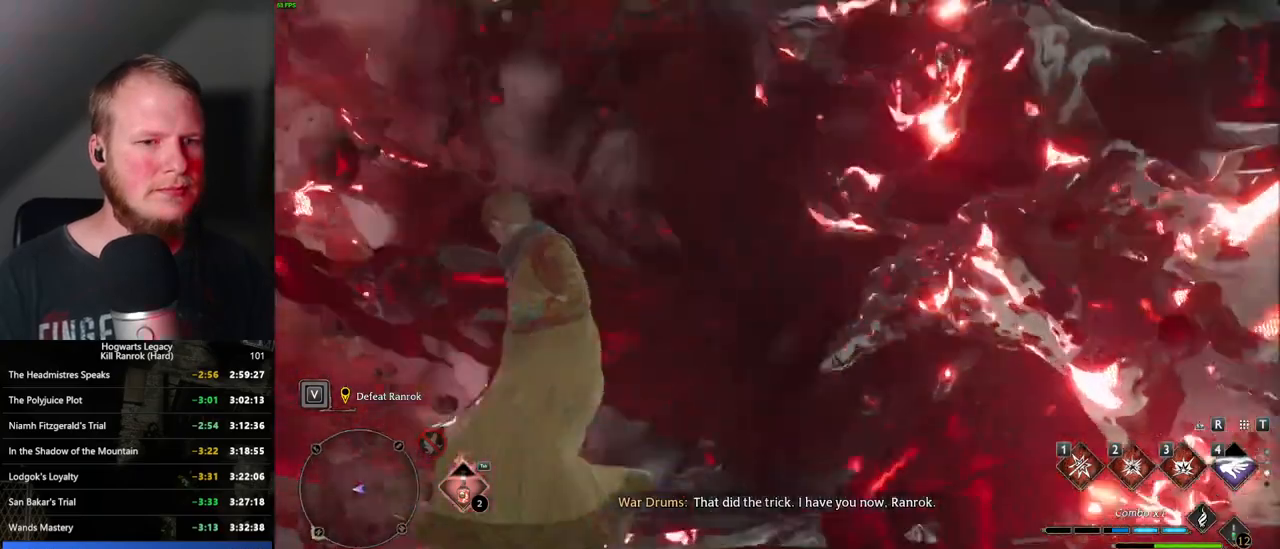
{"keys": ["s"], "mouse": [], "events": [[384, "s", "down"]]}
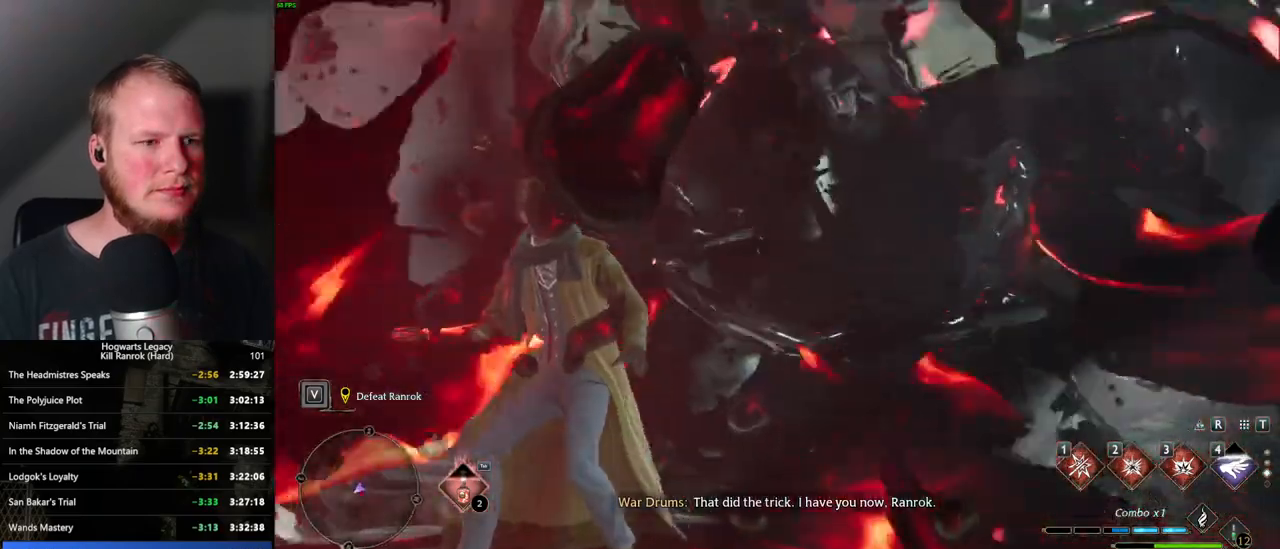
{"keys": ["s"], "mouse": [], "events": [[117, "space", "down"], [300, "space", "up"]]}
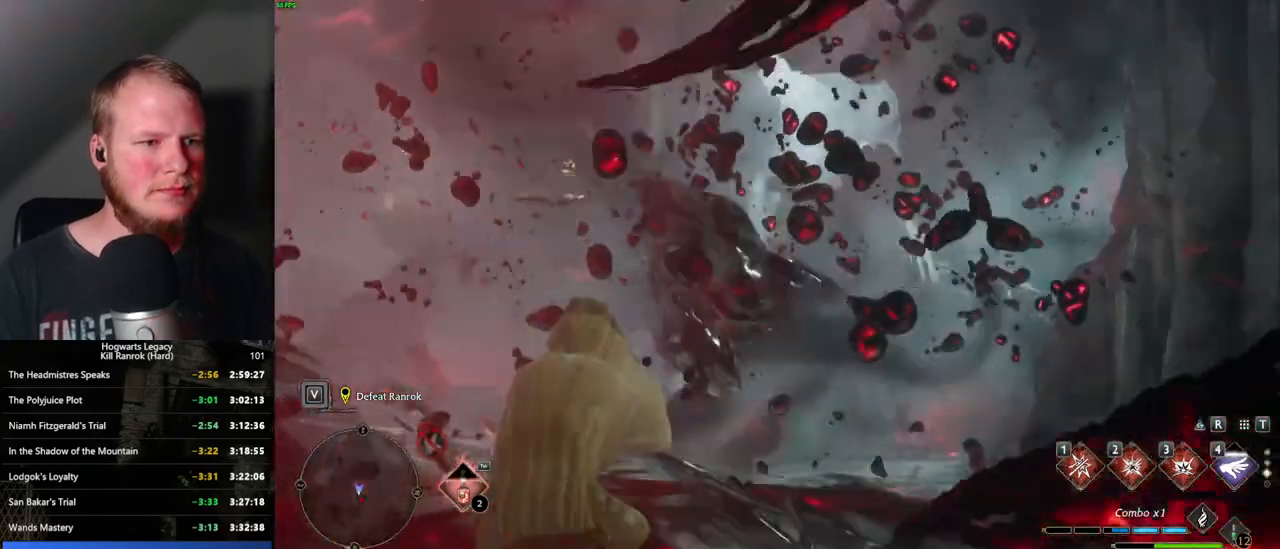
{"keys": ["d"], "mouse": [], "events": [[300, "d", "down"], [400, "s", "up"]]}
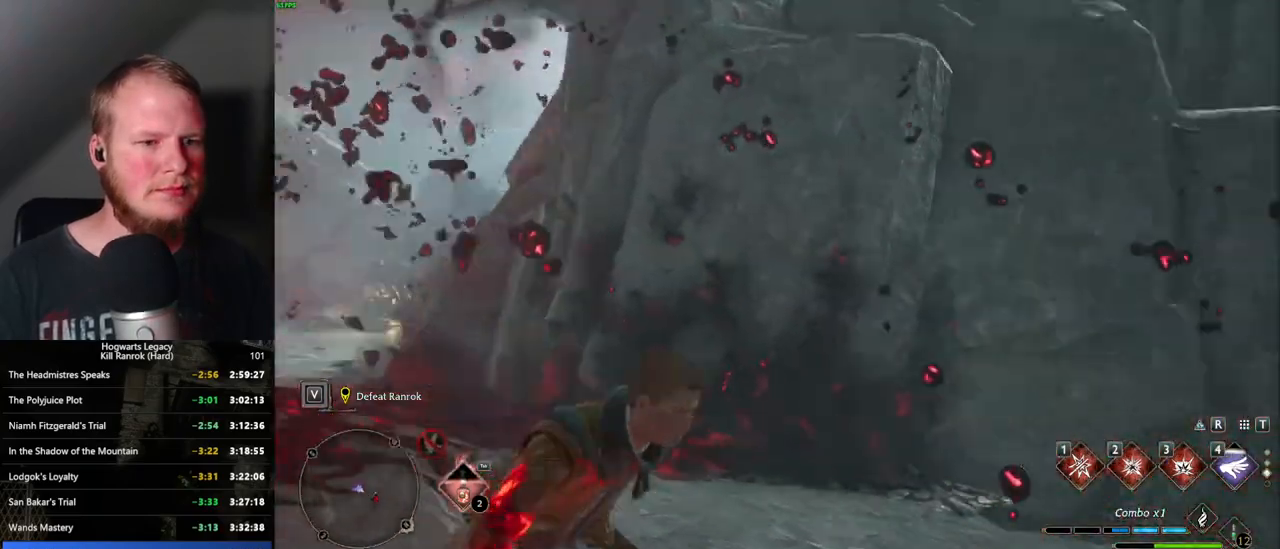
{"keys": ["w"], "mouse": [], "events": [[117, "w", "down"], [334, "shift_l", "down"], [417, "d", "up"], [467, "shift_l", "up"]]}
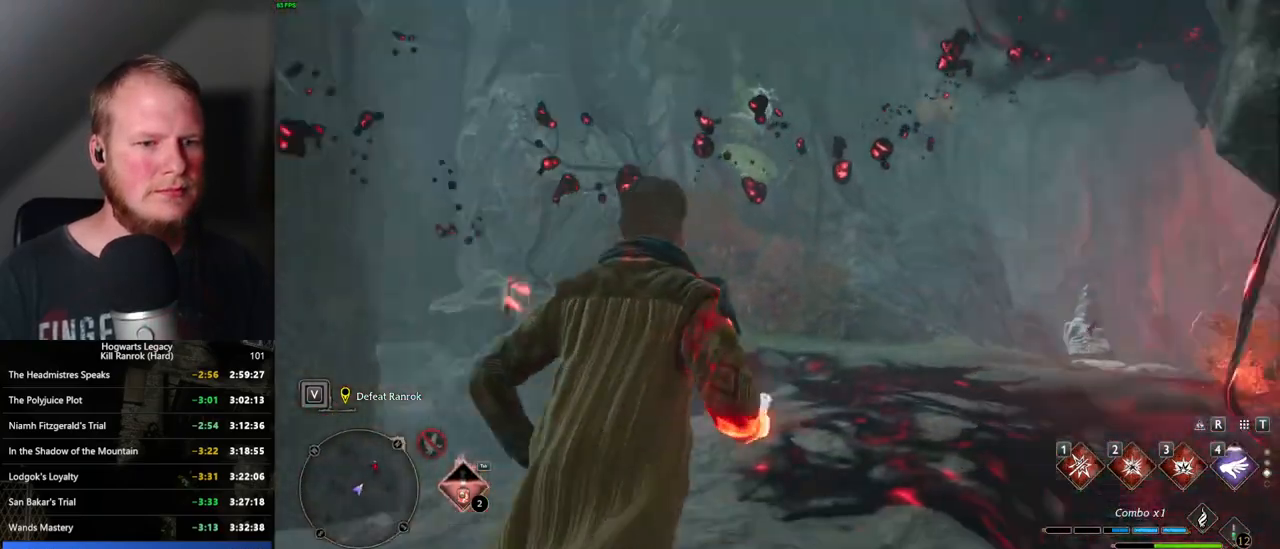
{"keys": ["w"], "mouse": [], "events": []}
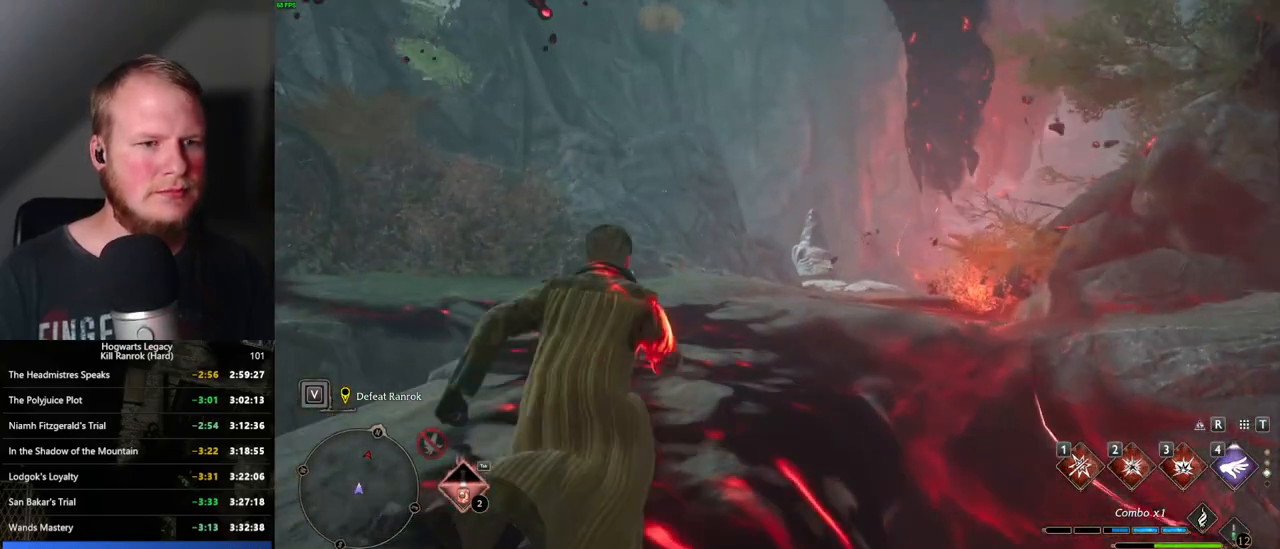
{"keys": ["space", "w"], "mouse": [], "events": [[484, "space", "down"]]}
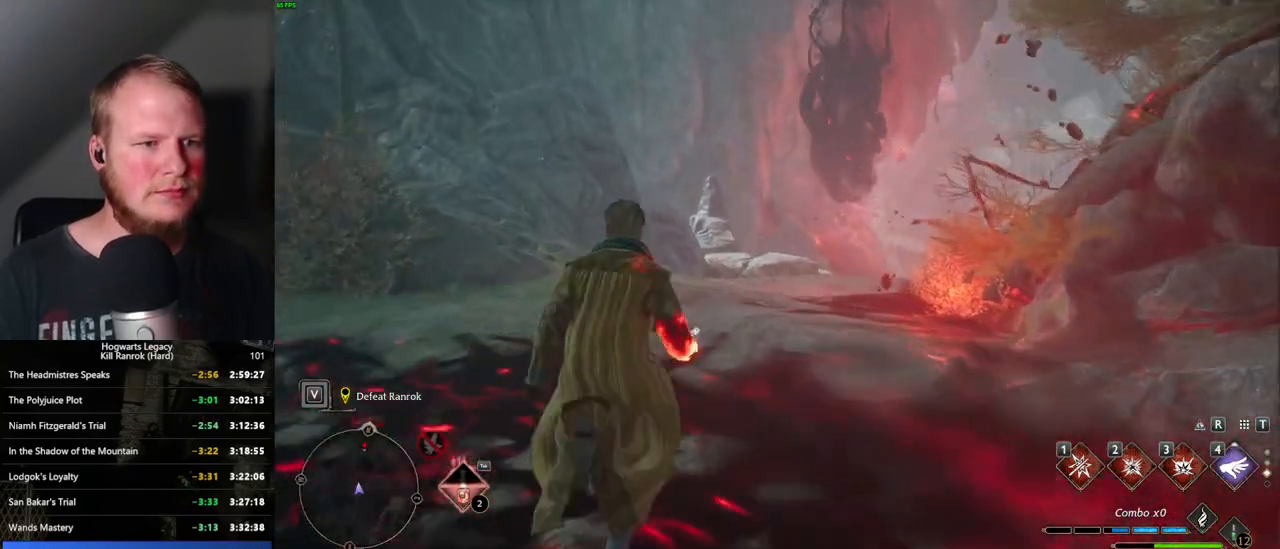
{"keys": ["space", "w"], "mouse": [], "events": []}
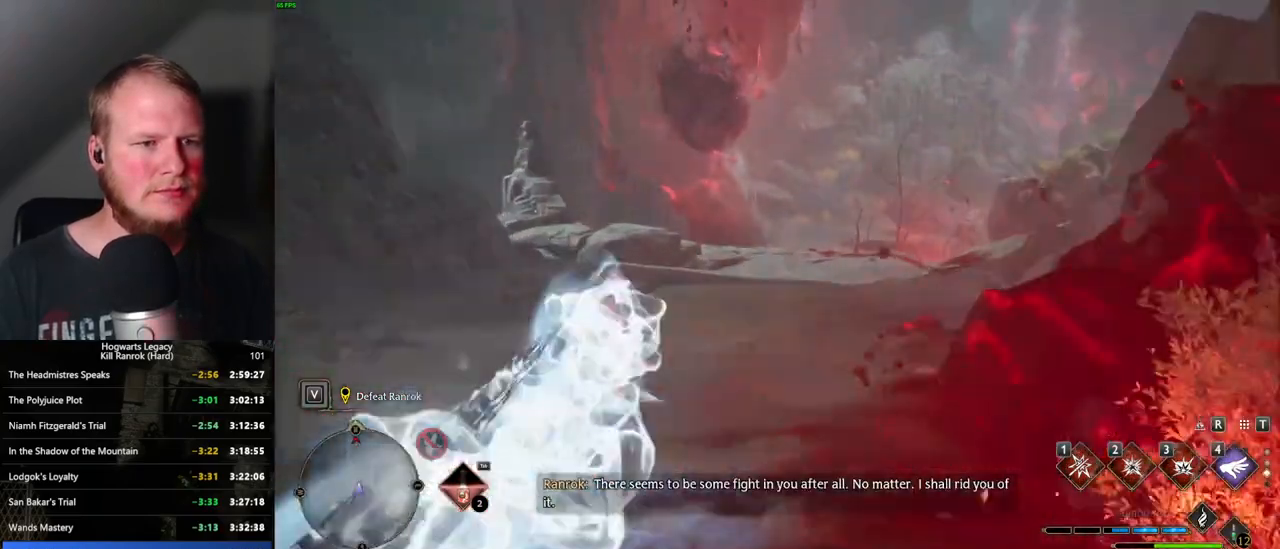
{"keys": ["w"], "mouse": [], "events": [[84, "space", "up"]]}
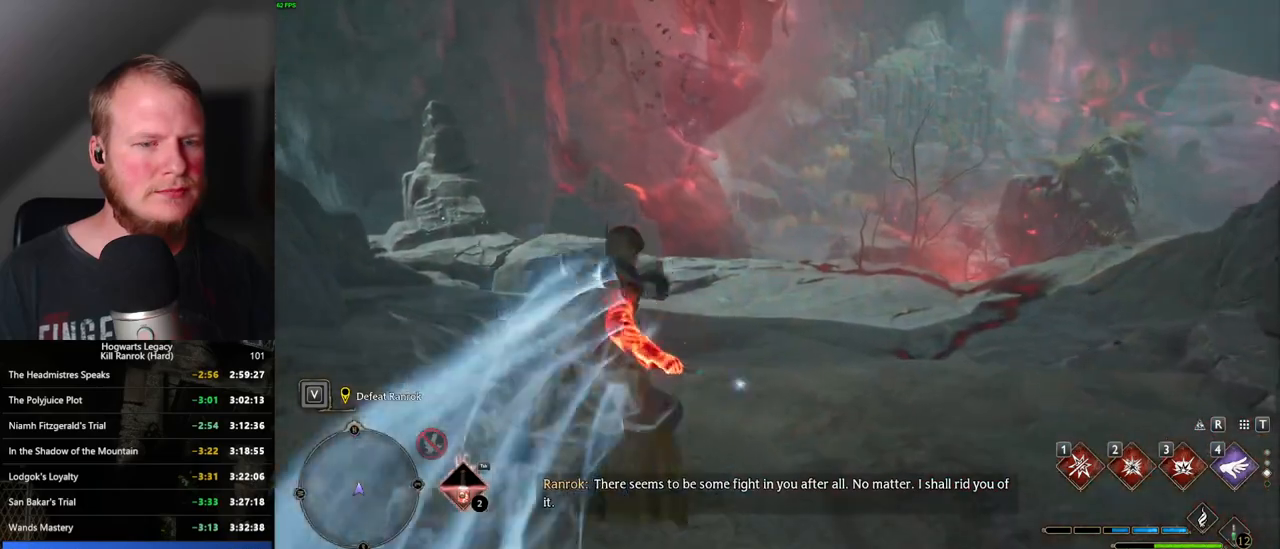
{"keys": ["space", "w"], "mouse": [], "events": [[67, "space", "down"]]}
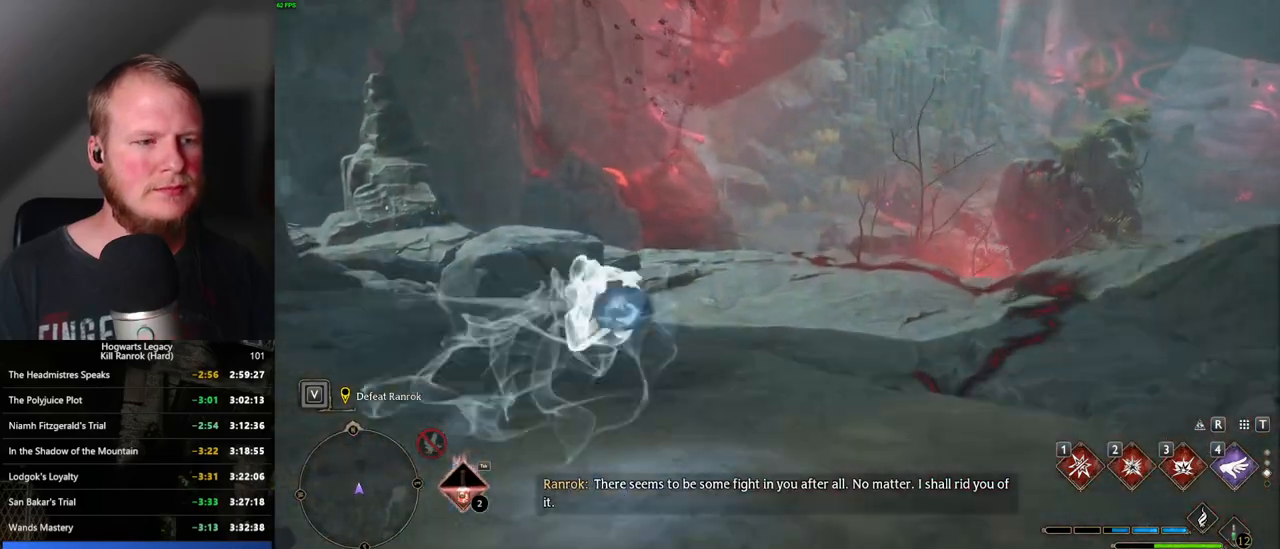
{"keys": ["w"], "mouse": [], "events": [[300, "space", "up"]]}
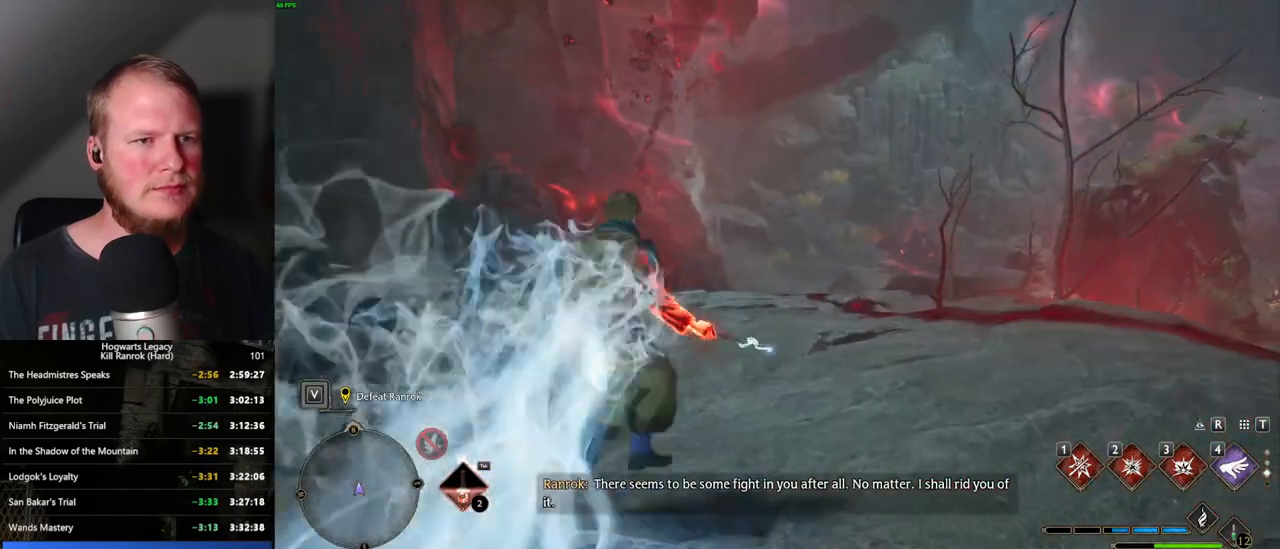
{"keys": ["space", "w"], "mouse": [], "events": [[150, "space", "down"]]}
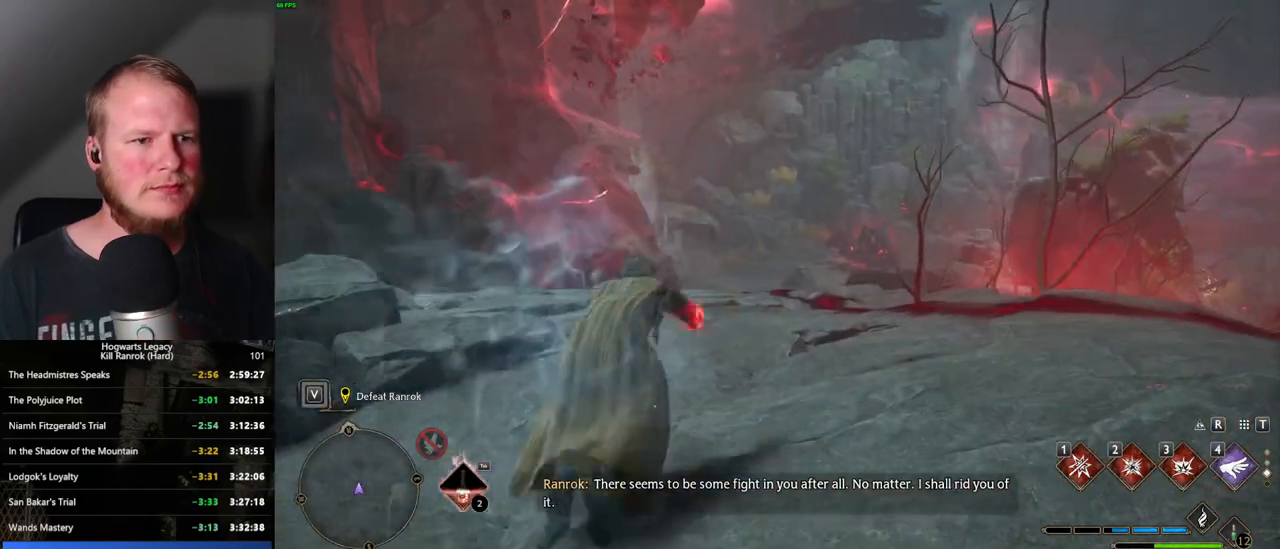
{"keys": ["w"], "mouse": [], "events": [[300, "space", "up"]]}
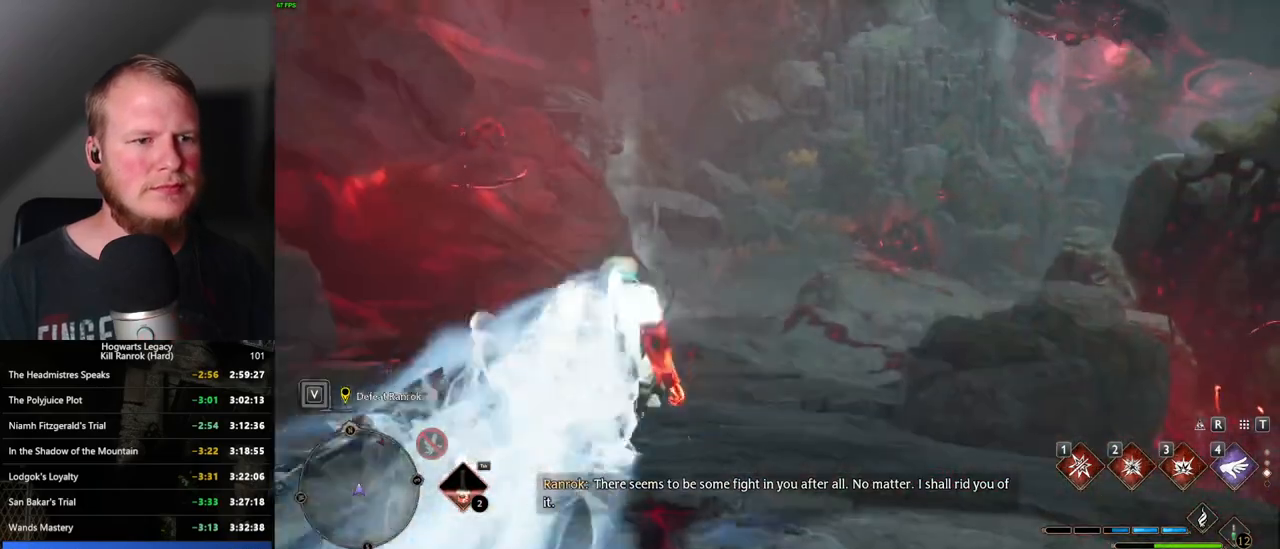
{"keys": ["space", "w"], "mouse": [], "events": [[350, "space", "down"]]}
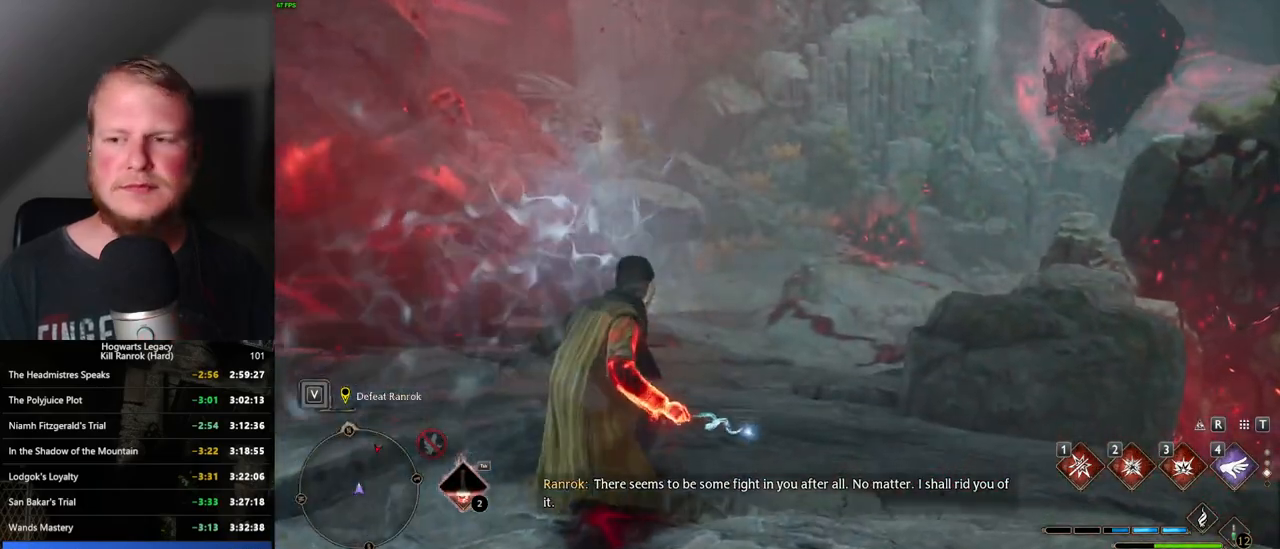
{"keys": ["space", "w"], "mouse": [], "events": []}
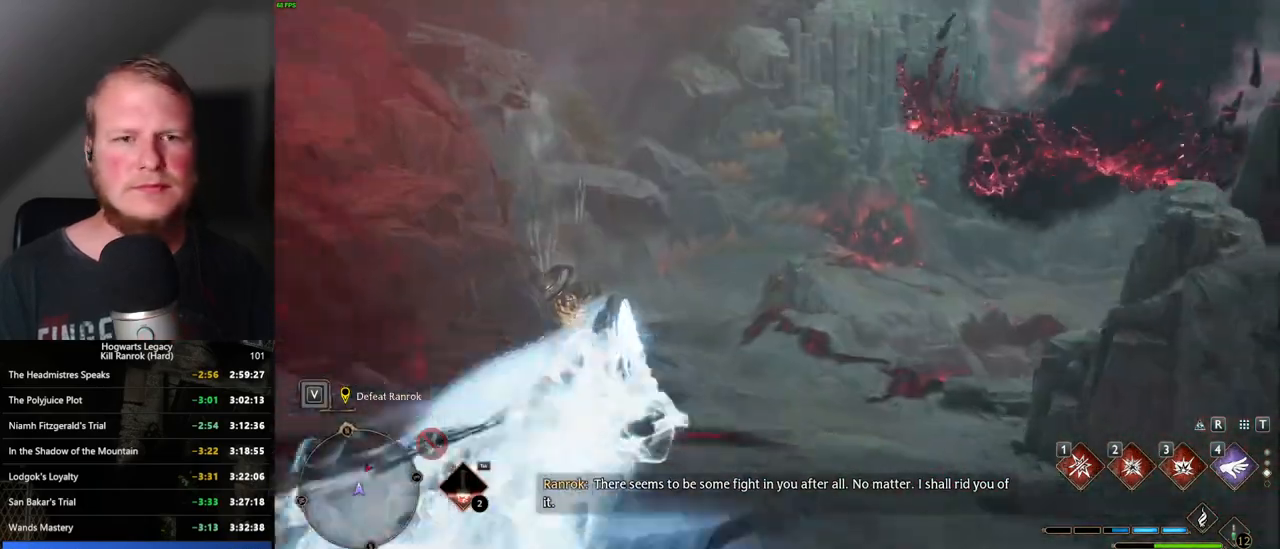
{"keys": ["w"], "mouse": [], "events": [[67, "space", "up"]]}